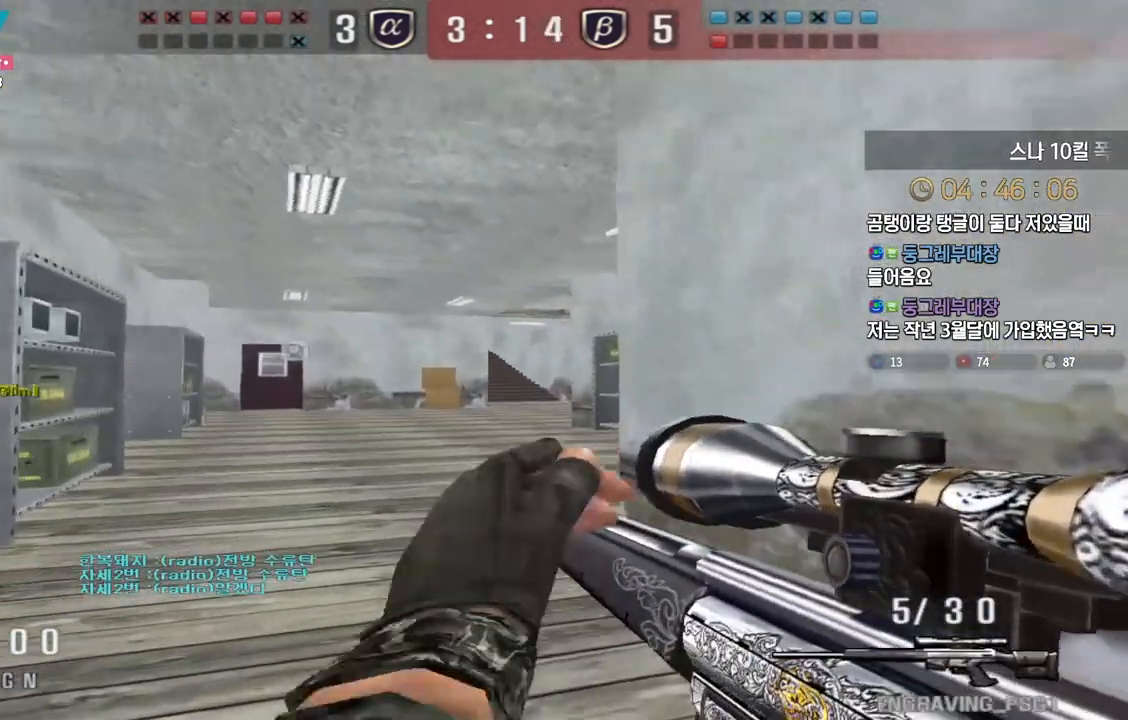
Gameplay with keyboard; each line is a JSON object with the keys held at the frame after it. "events" lists presses ("down") and releases ("up") of "a", "ctrl", "d", "e", "f", "q", "r", "s", "shift", "space", "tab" and "w" between this image and that frame as [ms after this image, input, new state], when the widget could be followed in between. No other keys are recorded. Mouse input is not recorded.
{"keys": ["a", "w"], "events": [[33, "ctrl", "up"], [33, "d", "down"], [33, "w", "down"], [183, "ctrl", "down"], [200, "d", "up"], [200, "w", "up"], [300, "ctrl", "up"], [300, "w", "down"], [317, "a", "down"]]}
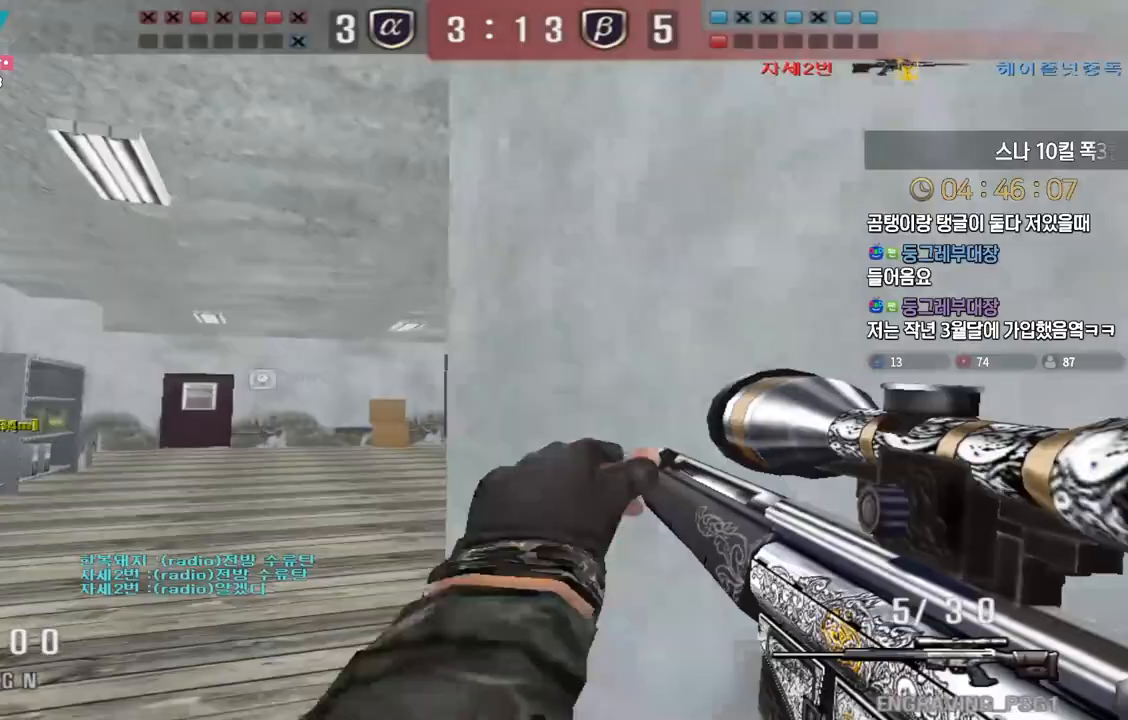
{"keys": ["ctrl"], "events": [[117, "ctrl", "down"], [133, "w", "up"], [150, "a", "up"], [217, "ctrl", "up"], [217, "d", "down"], [233, "w", "down"], [450, "ctrl", "down"], [450, "d", "up"], [467, "w", "up"]]}
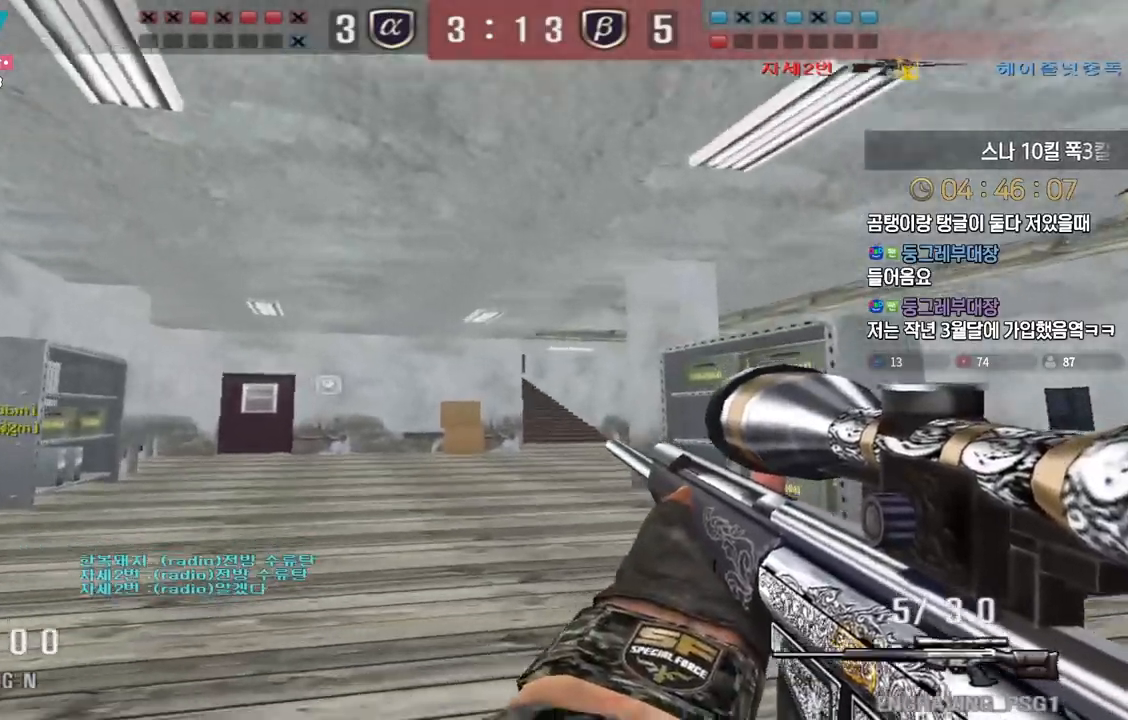
{"keys": ["ctrl"], "events": [[67, "ctrl", "up"], [67, "d", "down"], [67, "w", "down"], [217, "ctrl", "down"], [233, "d", "up"], [250, "w", "up"]]}
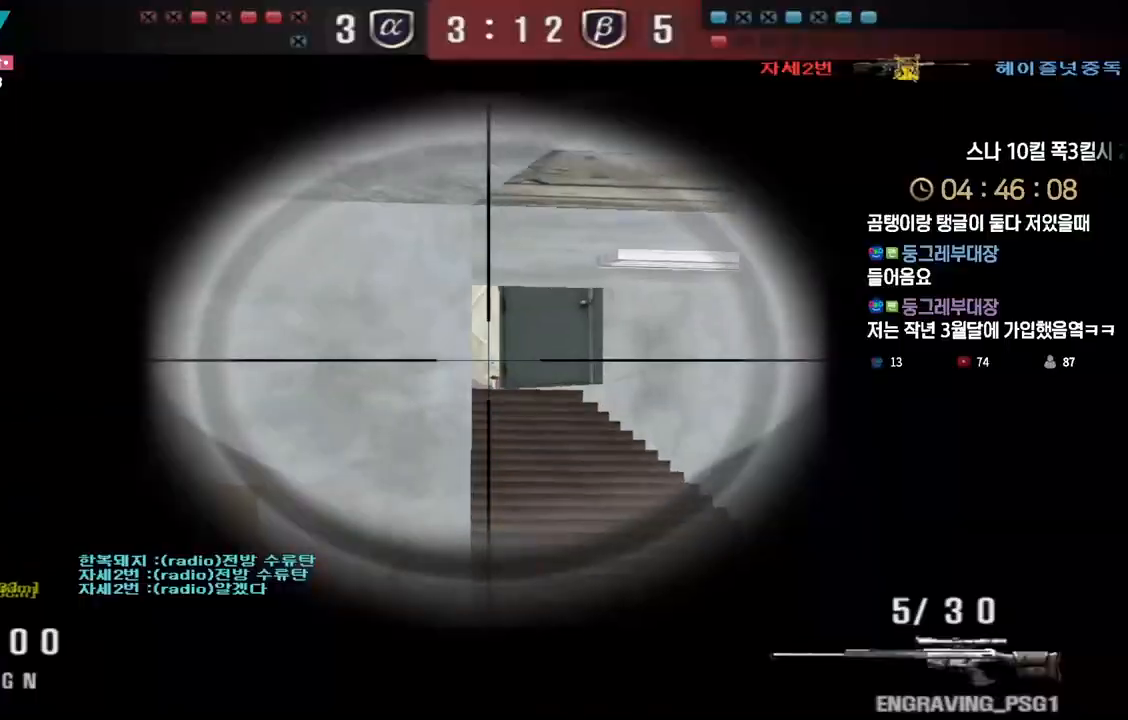
{"keys": ["ctrl"], "events": [[83, "w", "down"], [100, "ctrl", "up"], [100, "d", "down"], [450, "ctrl", "down"], [450, "d", "up"], [483, "w", "up"]]}
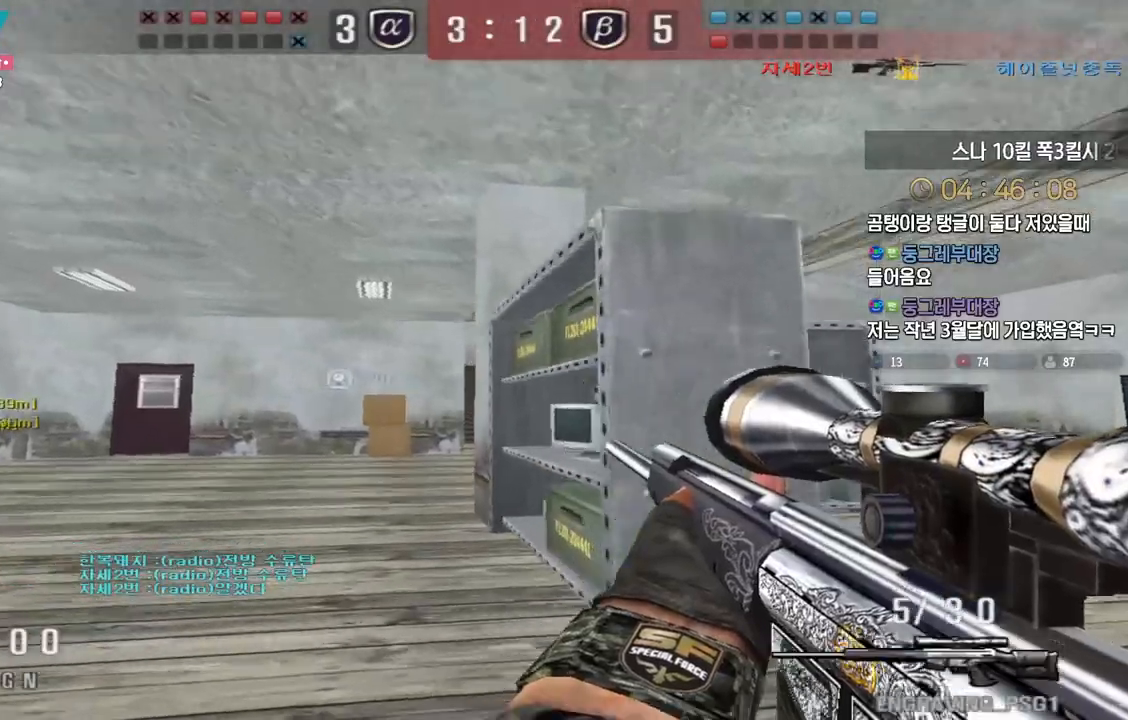
{"keys": ["ctrl", "w"], "events": [[67, "ctrl", "up"], [67, "d", "down"], [67, "w", "down"], [233, "ctrl", "down"], [250, "d", "up"], [267, "w", "up"], [333, "ctrl", "up"], [350, "d", "down"], [350, "w", "down"], [417, "ctrl", "down"], [433, "d", "up"], [433, "w", "up"], [500, "w", "down"]]}
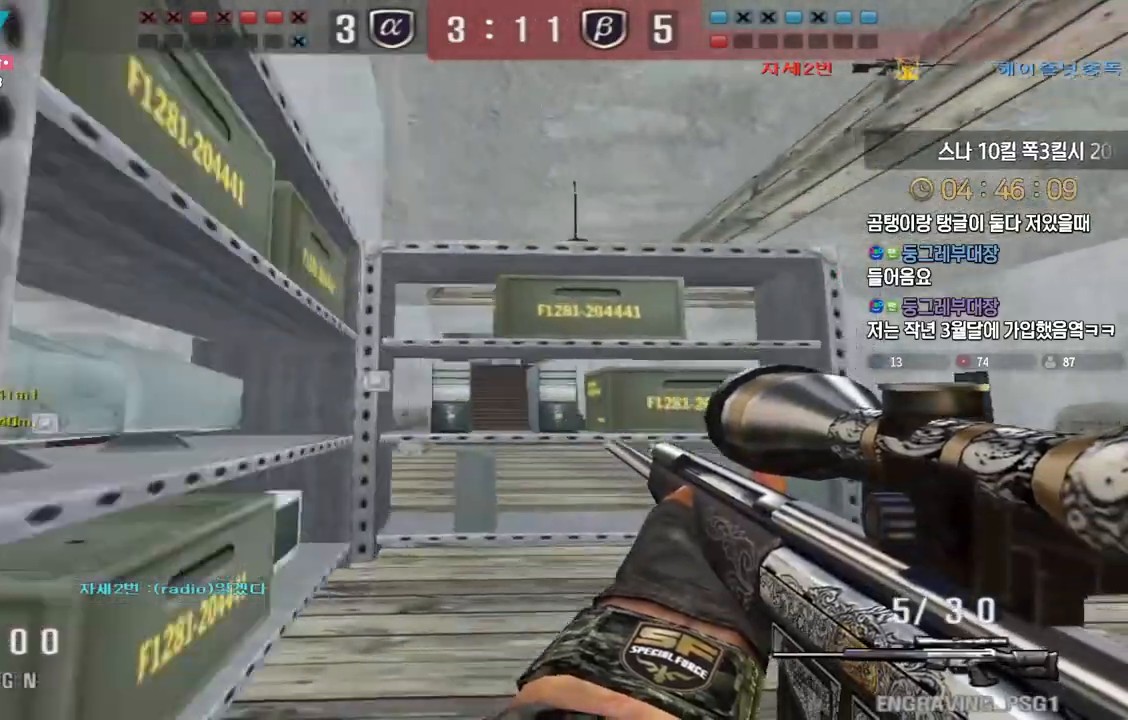
{"keys": ["a", "w"], "events": [[17, "a", "down"], [67, "ctrl", "up"], [83, "ctrl", "down"], [117, "ctrl", "up"], [400, "ctrl", "down"], [417, "w", "up"], [433, "a", "up"], [500, "a", "down"], [500, "ctrl", "up"], [500, "w", "down"]]}
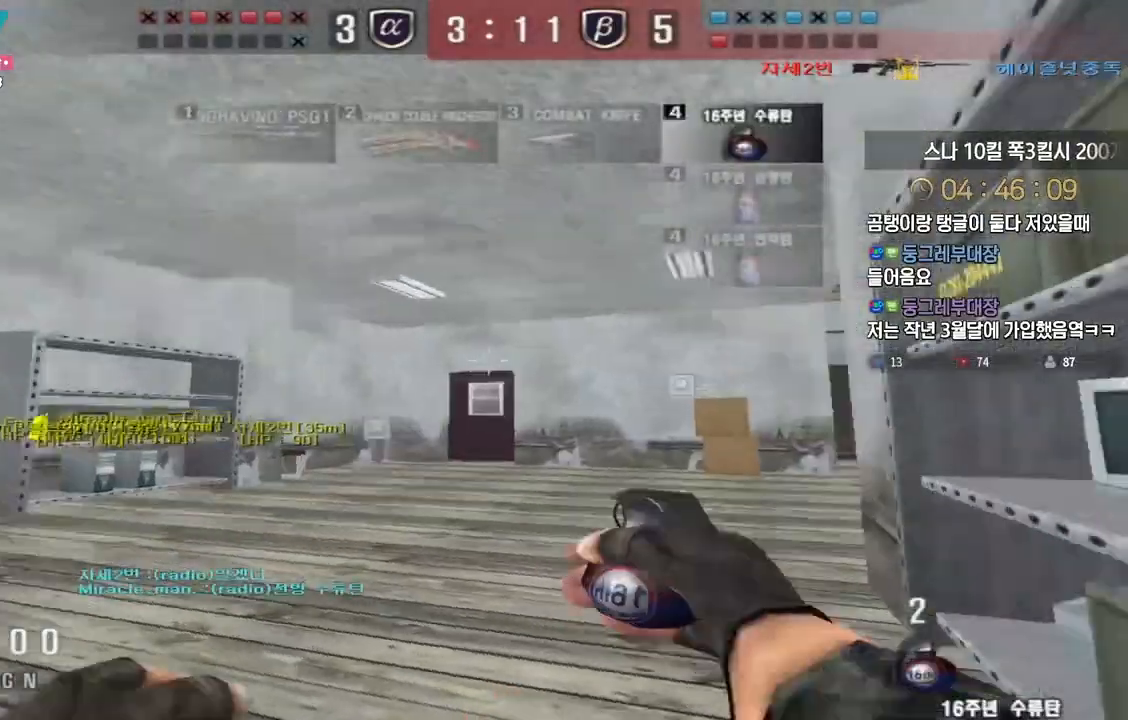
{"keys": ["a", "w"], "events": [[267, "a", "up"], [267, "w", "up"], [283, "ctrl", "down"], [383, "a", "down"], [383, "ctrl", "up"], [383, "w", "down"]]}
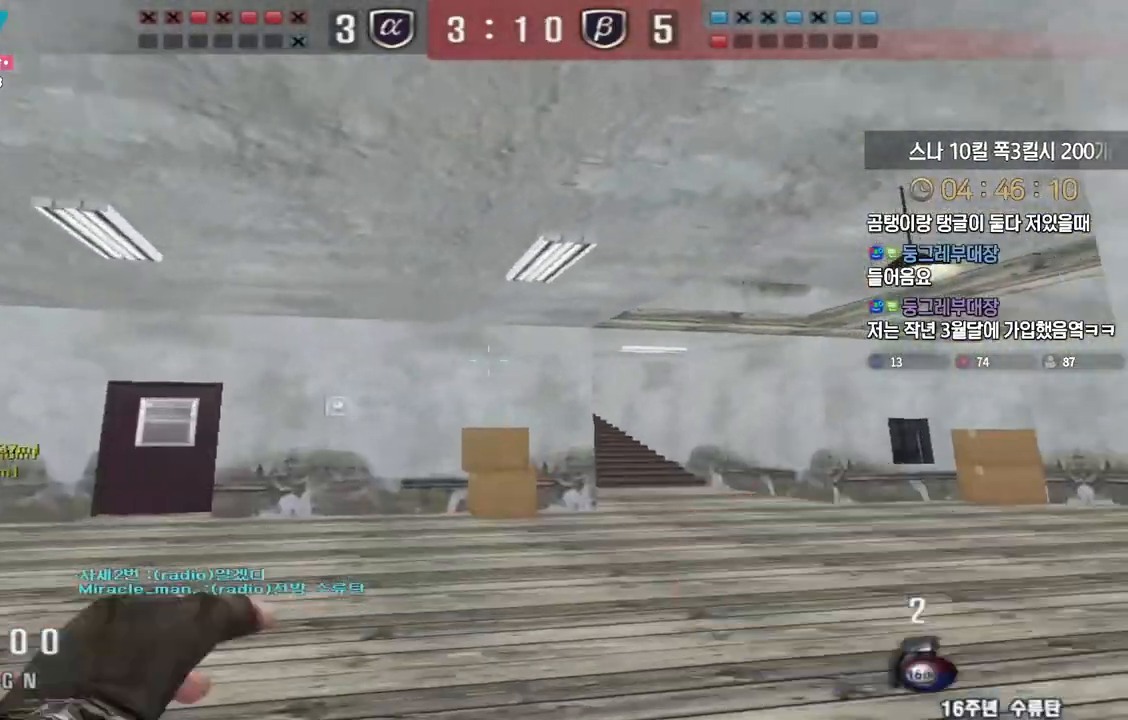
{"keys": ["d", "w"], "events": [[33, "a", "up"], [50, "ctrl", "down"], [50, "w", "up"], [100, "d", "down"], [133, "w", "down"], [167, "ctrl", "up"], [167, "tab", "down"], [367, "ctrl", "down"], [367, "d", "up"], [367, "w", "up"], [450, "ctrl", "up"], [450, "tab", "up"], [467, "d", "down"], [467, "w", "down"]]}
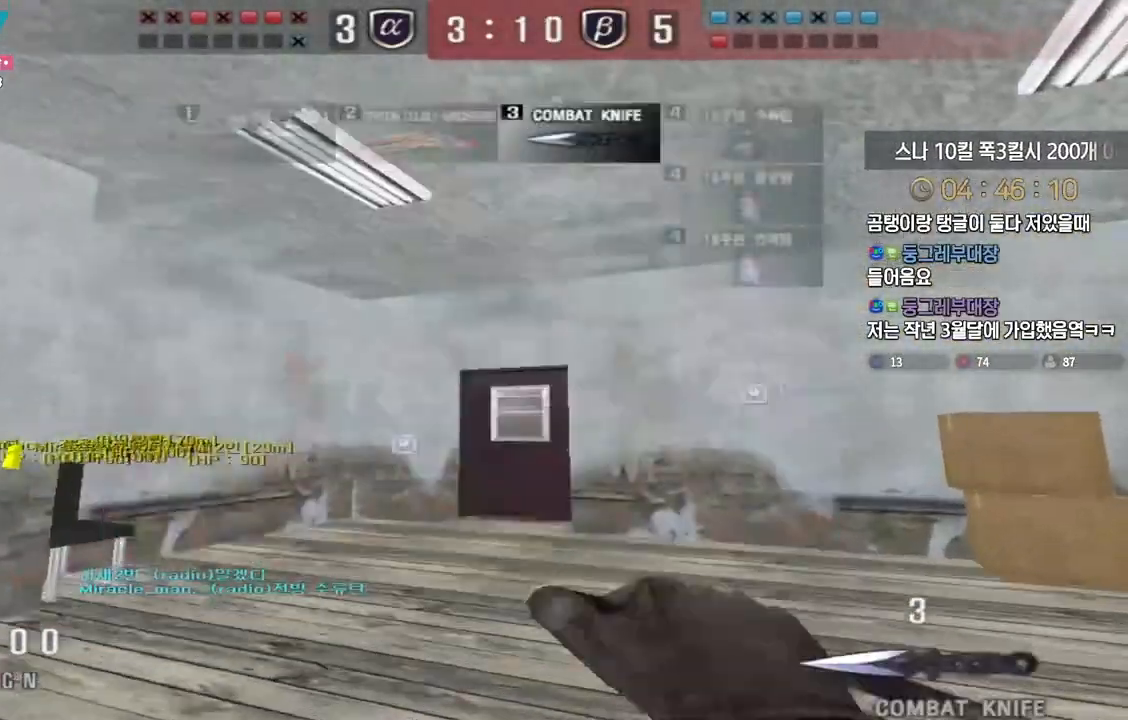
{"keys": ["d", "w"], "events": [[200, "d", "up"], [217, "ctrl", "down"], [217, "w", "up"], [300, "ctrl", "up"], [317, "d", "down"], [317, "w", "down"]]}
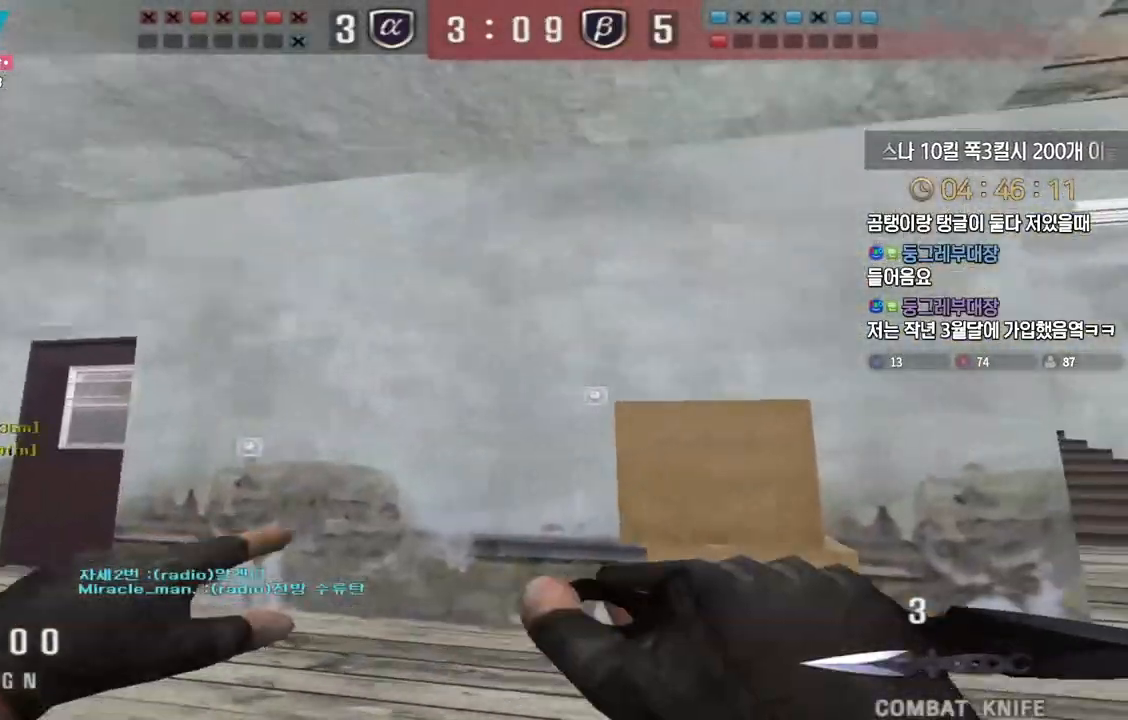
{"keys": ["d", "w"], "events": [[33, "d", "up"], [50, "ctrl", "down"], [67, "w", "up"], [100, "ctrl", "up"], [150, "d", "down"], [150, "w", "down"], [367, "d", "up"], [383, "ctrl", "down"], [400, "w", "up"], [467, "ctrl", "up"], [483, "d", "down"], [483, "w", "down"]]}
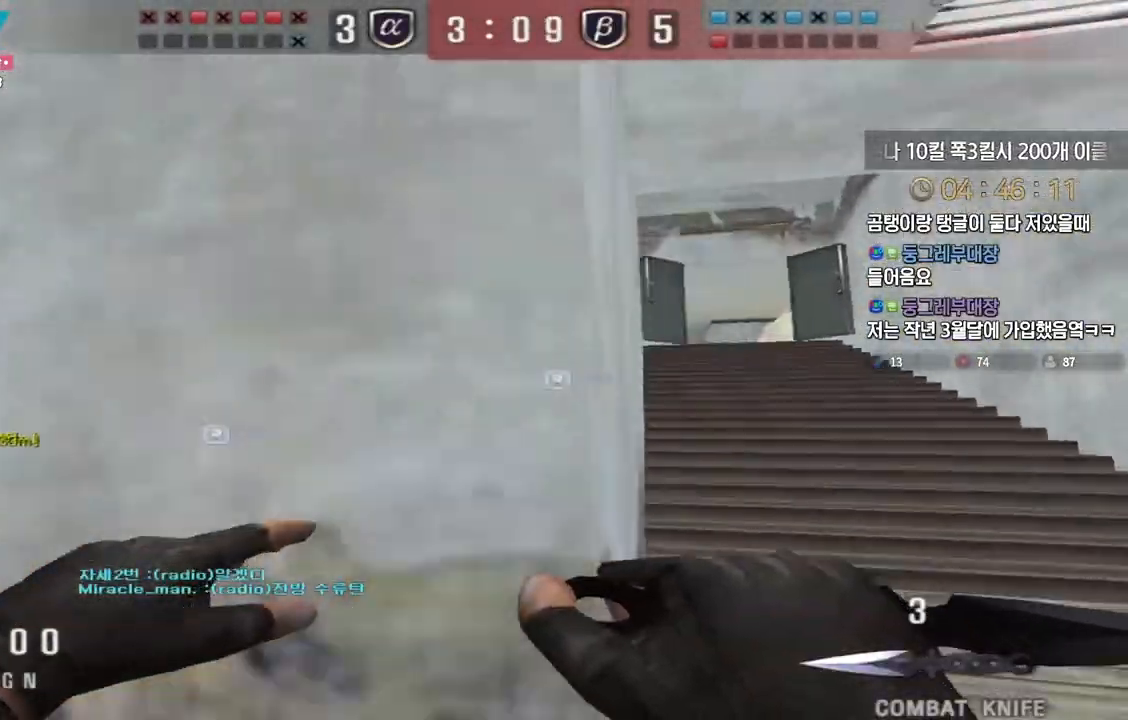
{"keys": ["ctrl", "w"], "events": [[200, "ctrl", "down"], [200, "d", "up"], [217, "w", "up"], [267, "ctrl", "up"], [300, "d", "down"], [300, "w", "down"], [500, "ctrl", "down"], [500, "d", "up"]]}
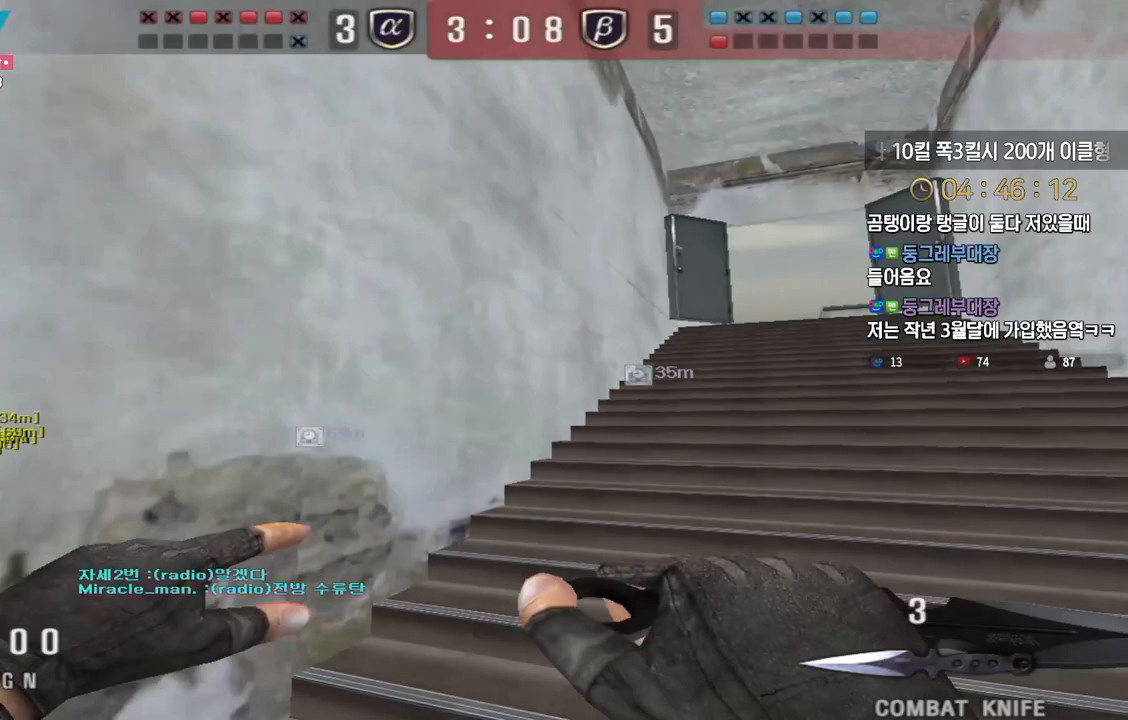
{"keys": ["d", "w"], "events": [[17, "w", "up"], [67, "ctrl", "up"], [100, "w", "down"], [117, "d", "down"], [300, "ctrl", "down"], [300, "d", "up"], [317, "w", "up"], [367, "ctrl", "up"], [400, "d", "down"], [417, "w", "down"]]}
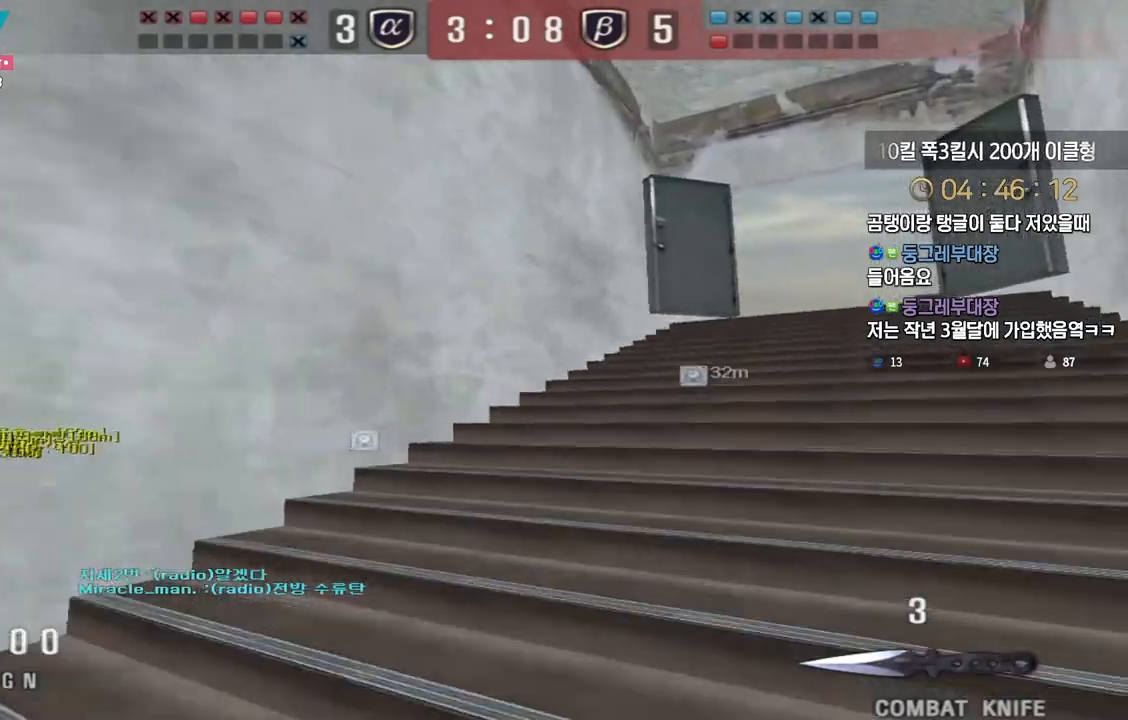
{"keys": ["d", "shift", "w"], "events": [[33, "ctrl", "down"], [33, "d", "up"], [67, "w", "up"], [100, "ctrl", "up"], [133, "d", "down"], [133, "w", "down"], [267, "shift", "down"], [283, "d", "up"], [300, "w", "up"], [400, "w", "down"], [417, "d", "down"]]}
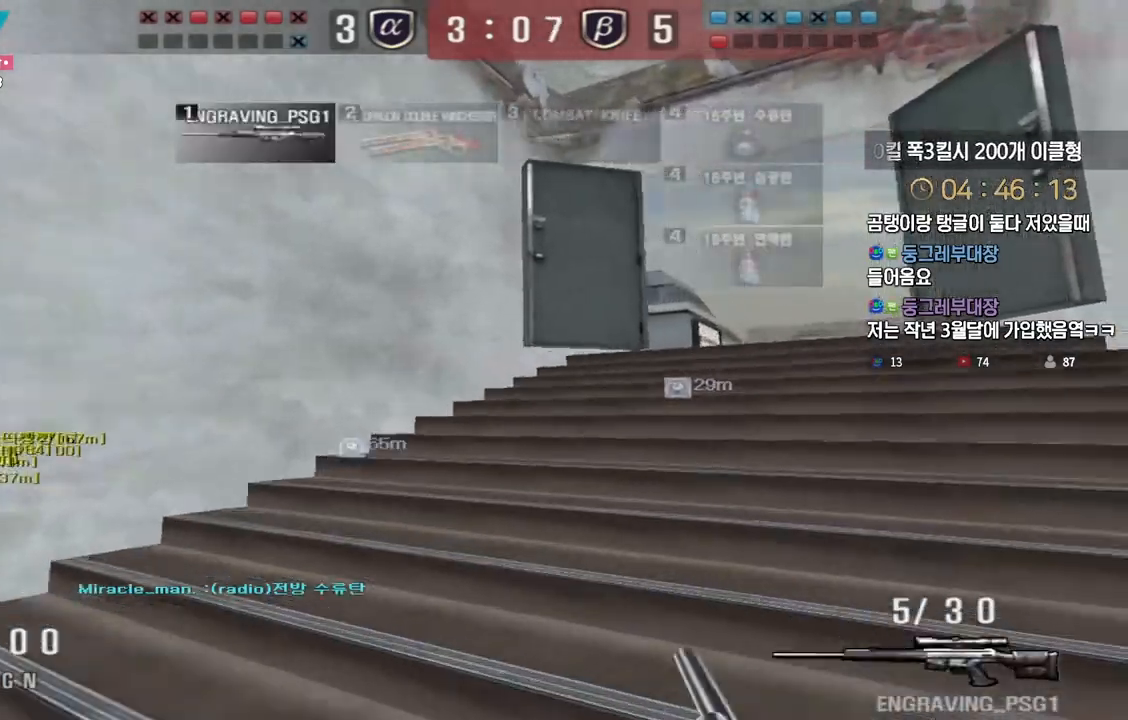
{"keys": ["shift", "w"], "events": [[300, "d", "up"]]}
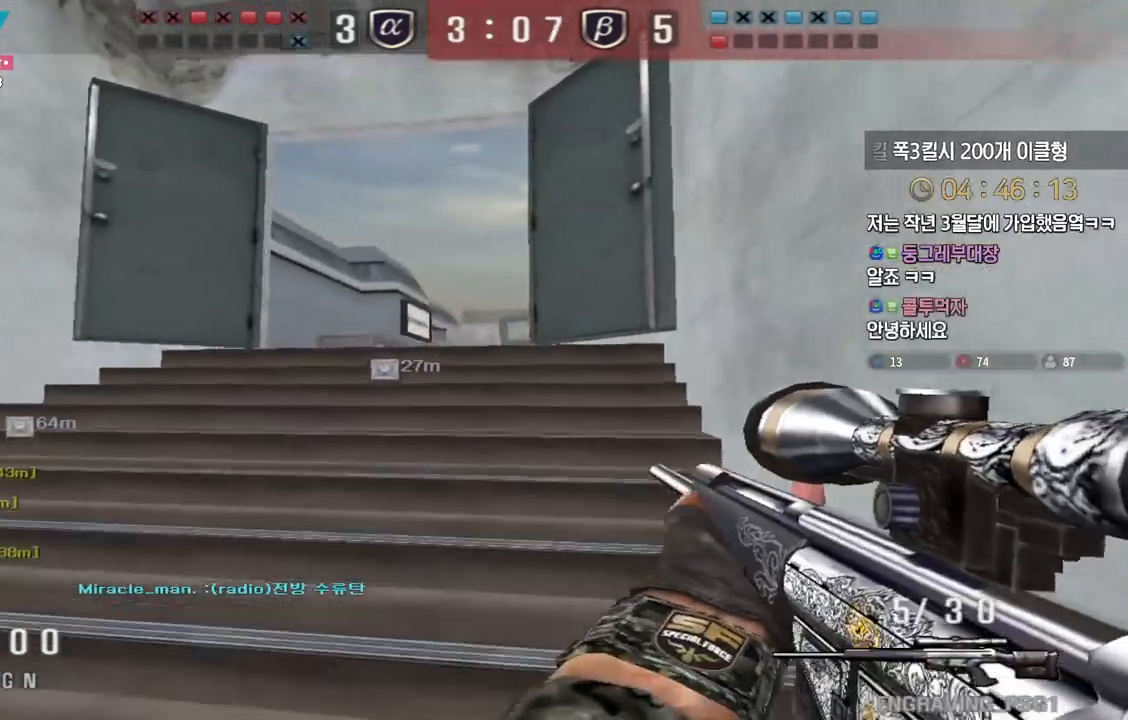
{"keys": ["shift"], "events": [[117, "d", "down"], [250, "d", "up"], [350, "w", "up"]]}
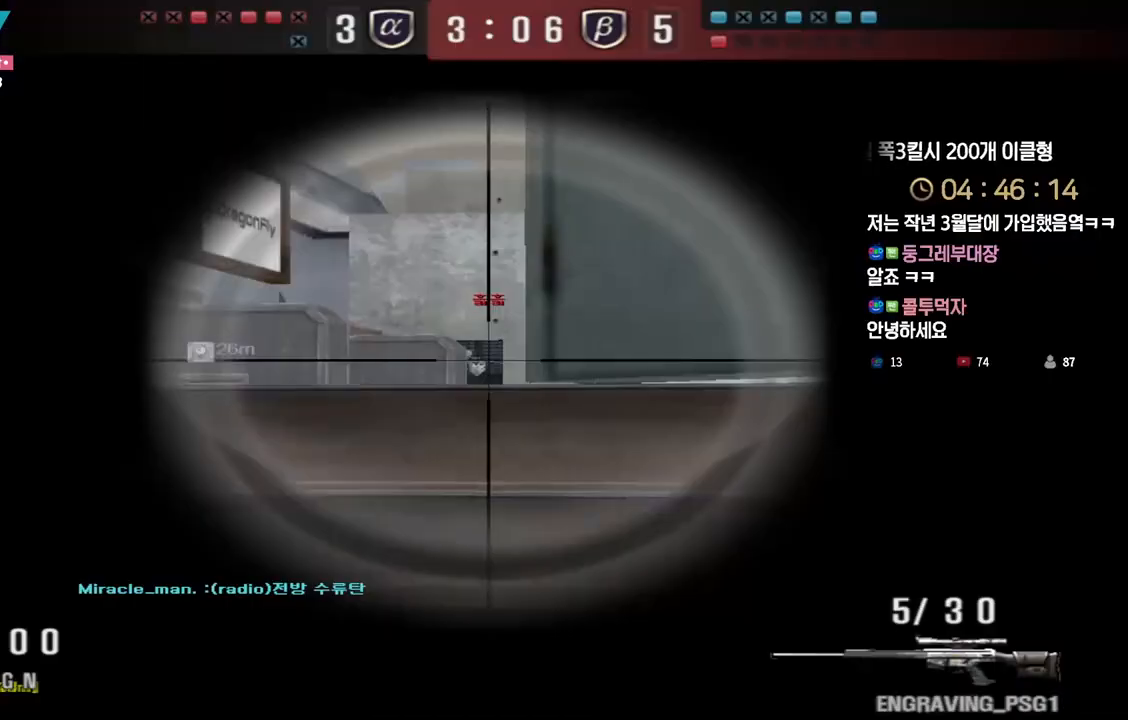
{"keys": ["d", "s", "shift"], "events": [[500, "d", "down"], [500, "s", "down"]]}
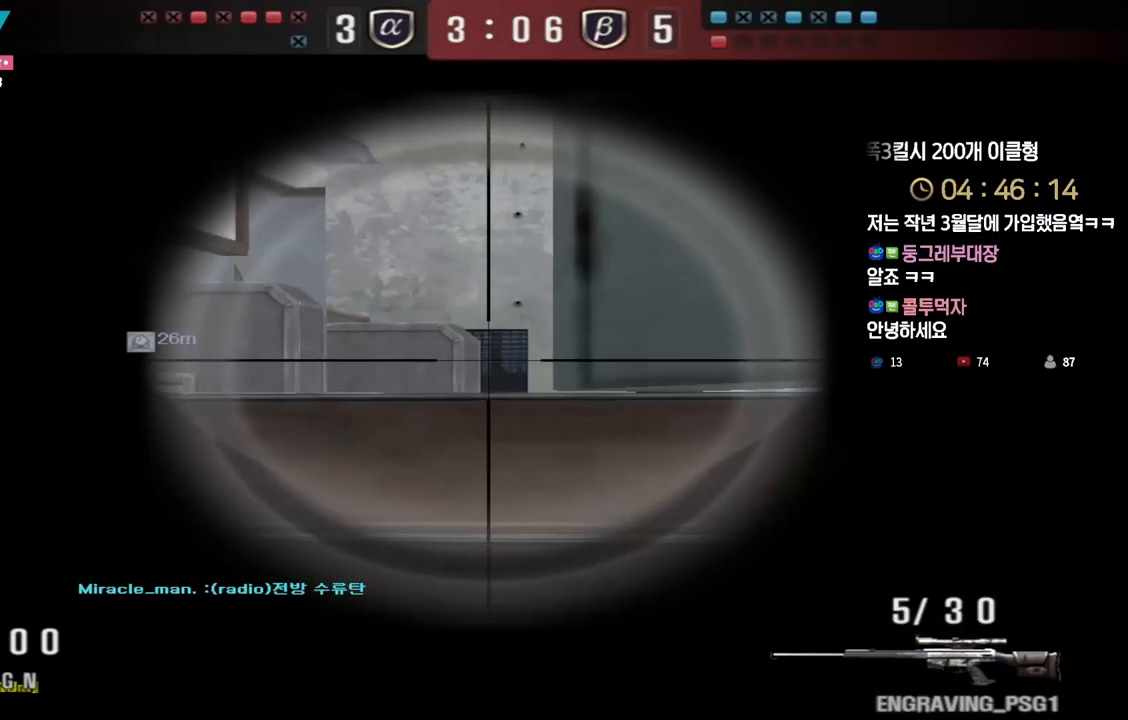
{"keys": ["shift"], "events": [[83, "d", "up"], [133, "s", "up"]]}
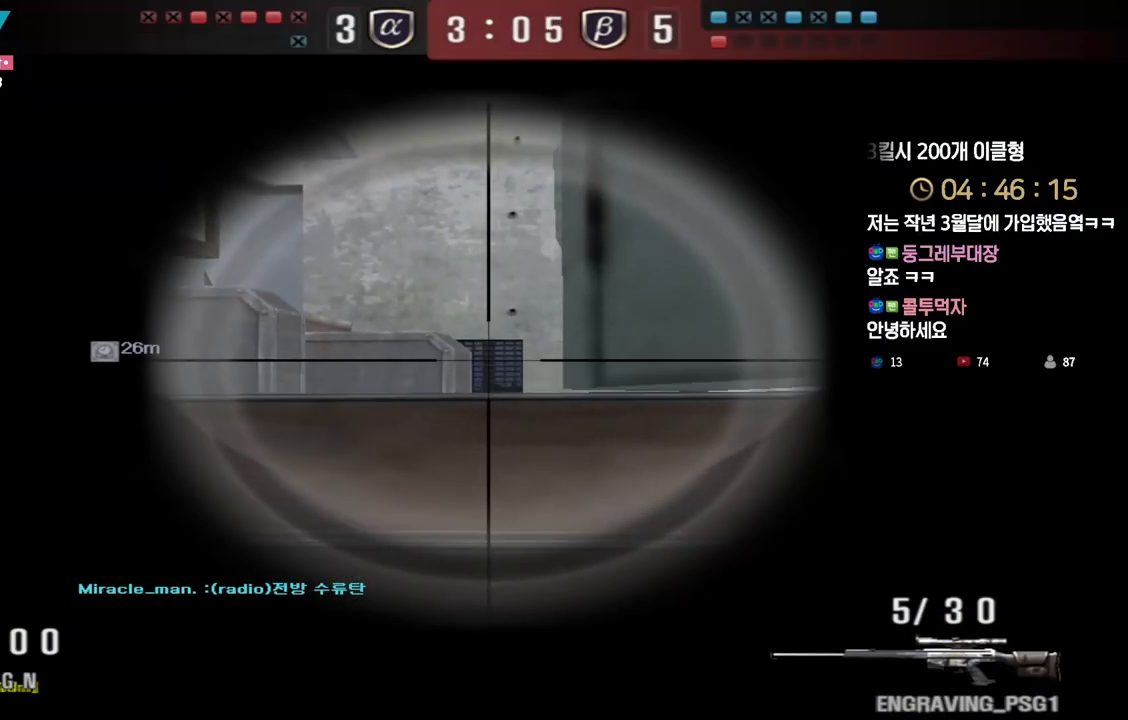
{"keys": ["s", "shift"], "events": [[83, "s", "down"], [183, "s", "up"], [400, "s", "down"]]}
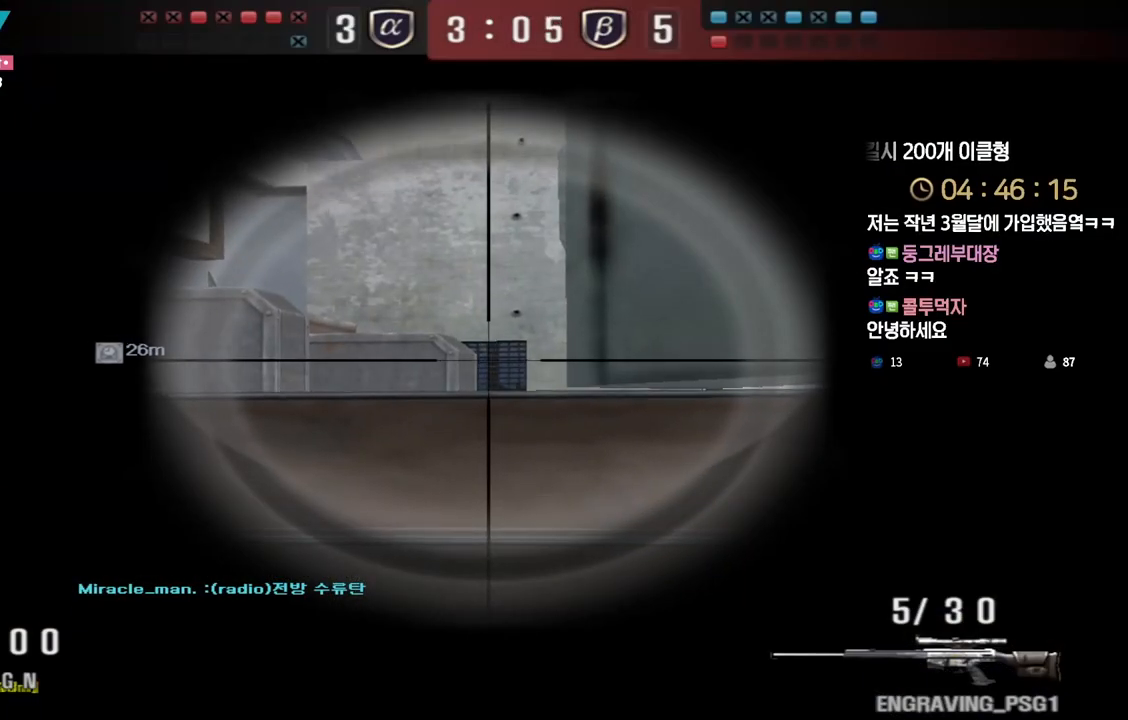
{"keys": ["shift"], "events": [[33, "s", "up"], [233, "s", "down"], [317, "s", "up"]]}
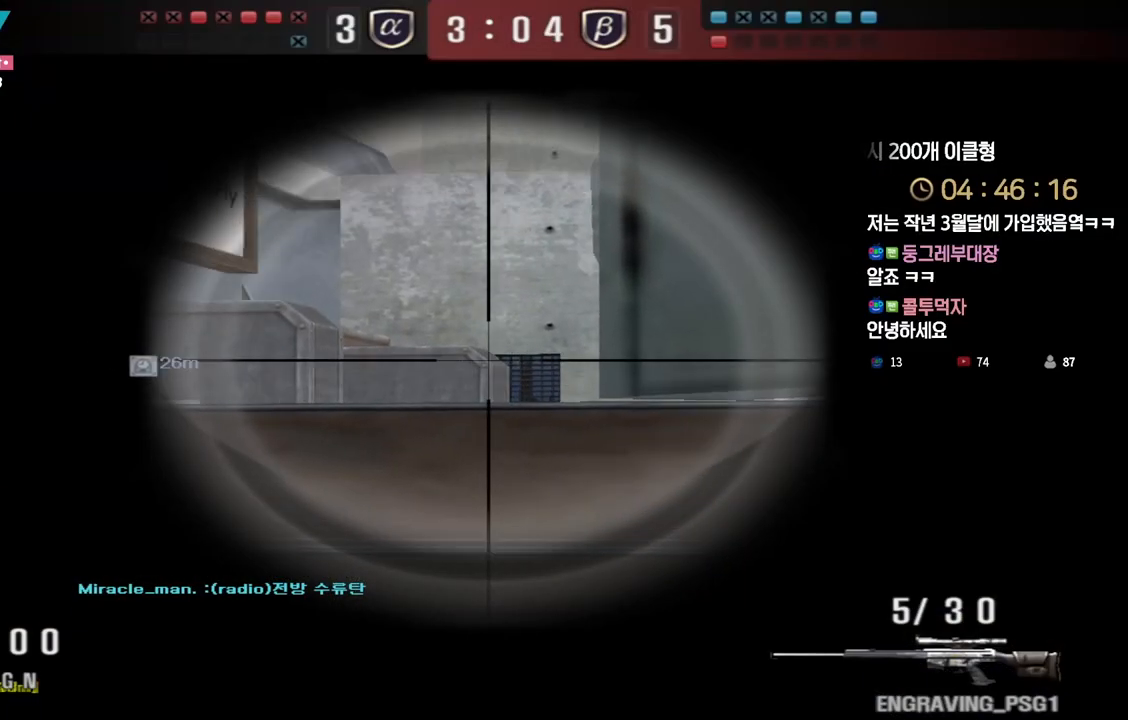
{"keys": ["shift"], "events": []}
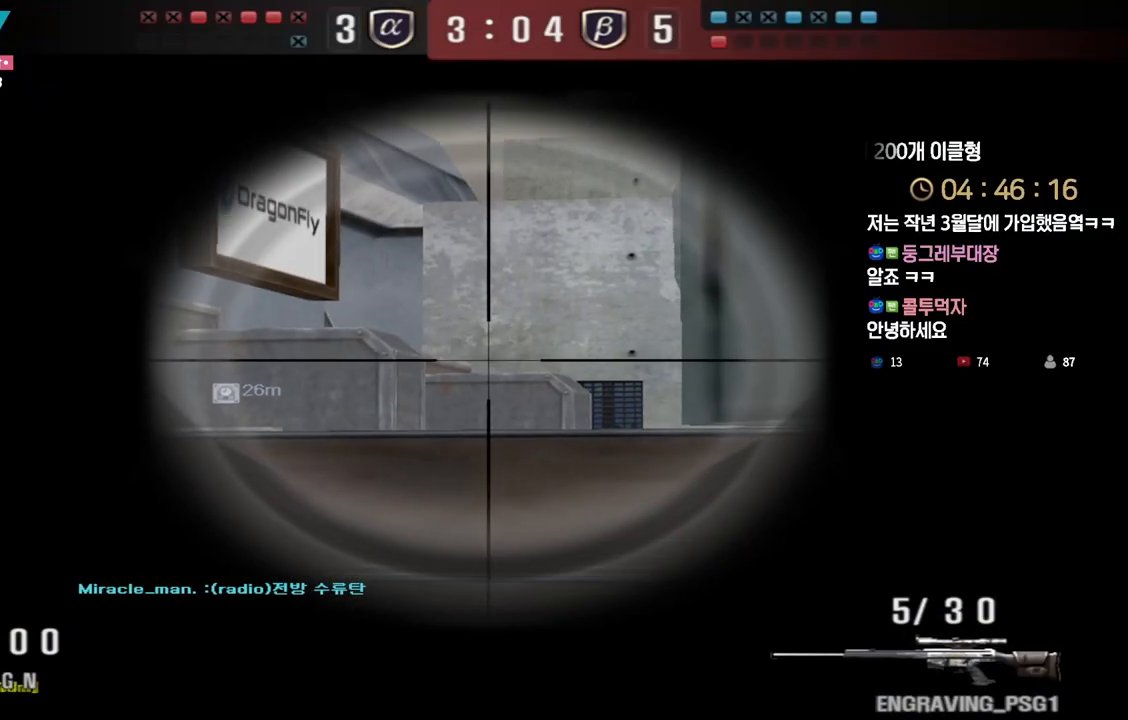
{"keys": ["shift"], "events": [[50, "s", "down"], [133, "s", "up"]]}
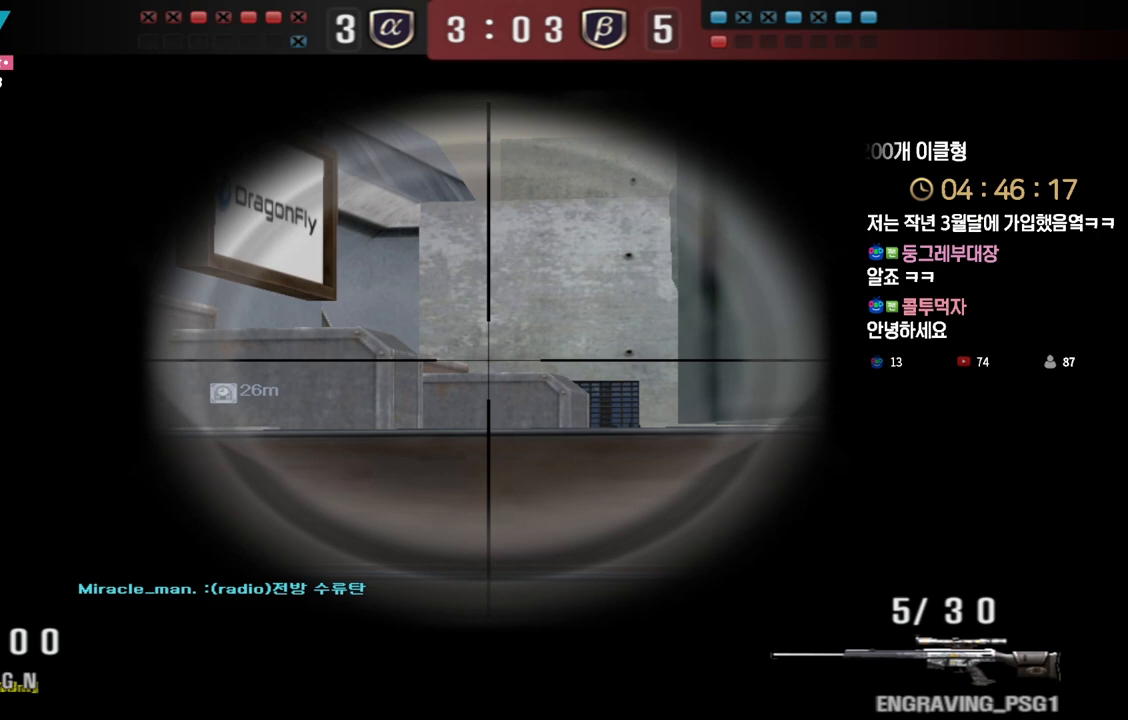
{"keys": ["shift"], "events": [[333, "s", "down"], [467, "s", "up"]]}
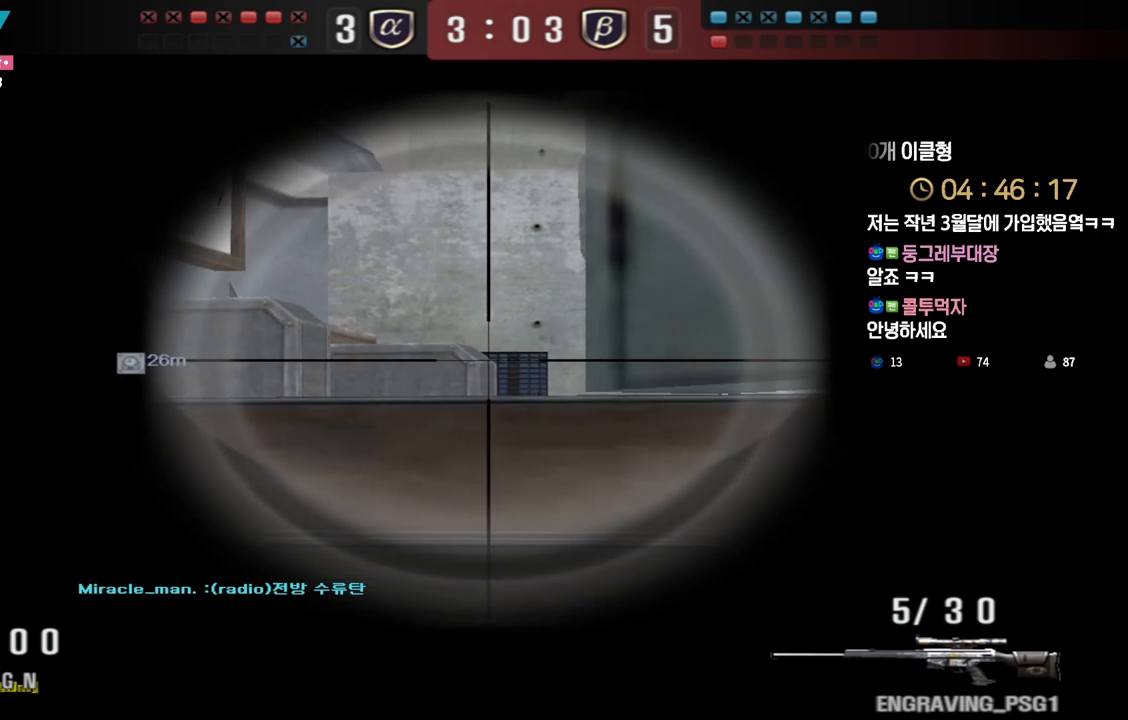
{"keys": ["shift"], "events": []}
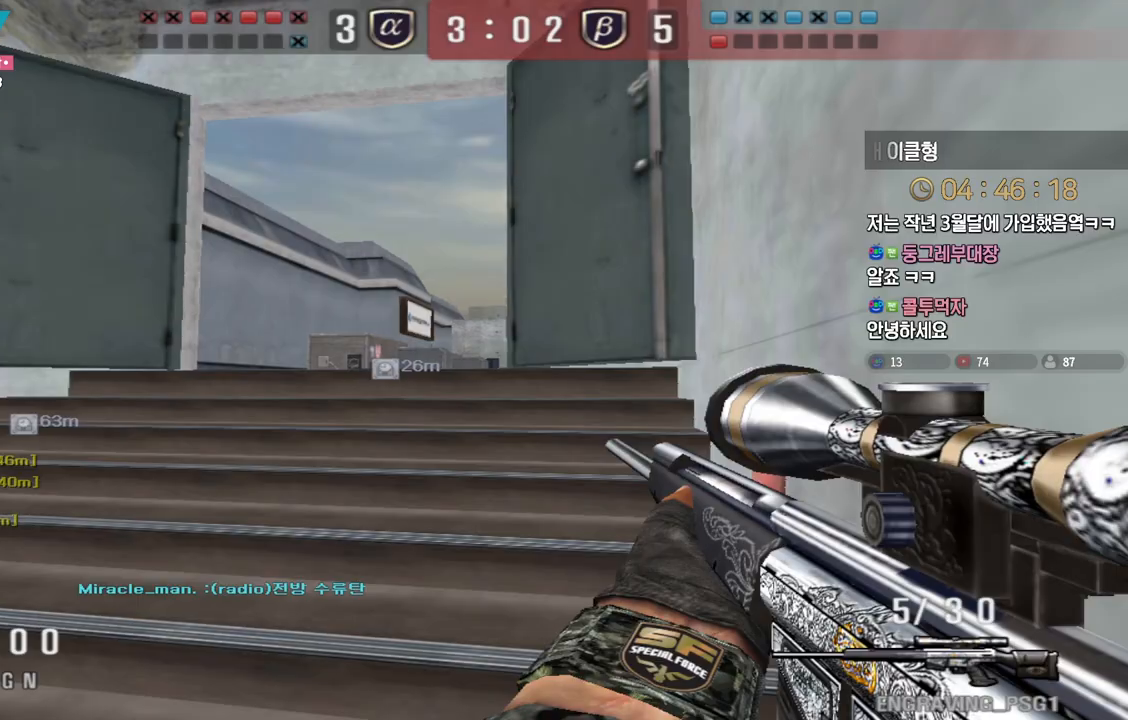
{"keys": ["shift"], "events": []}
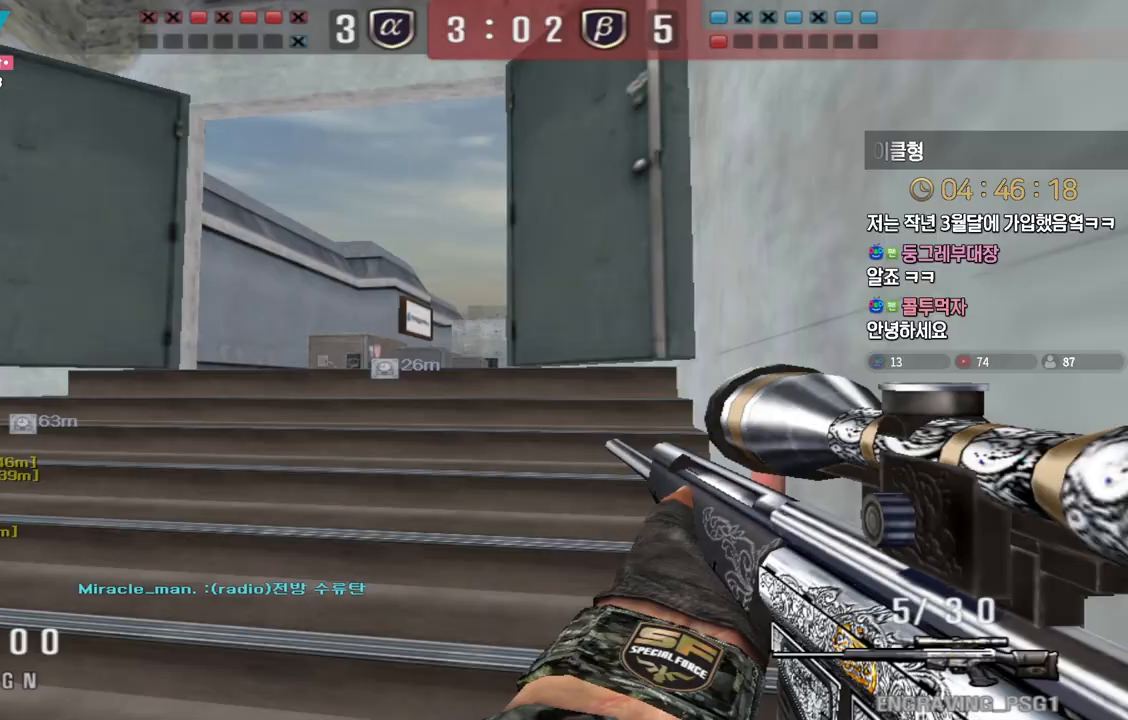
{"keys": ["shift", "w"], "events": [[250, "w", "down"]]}
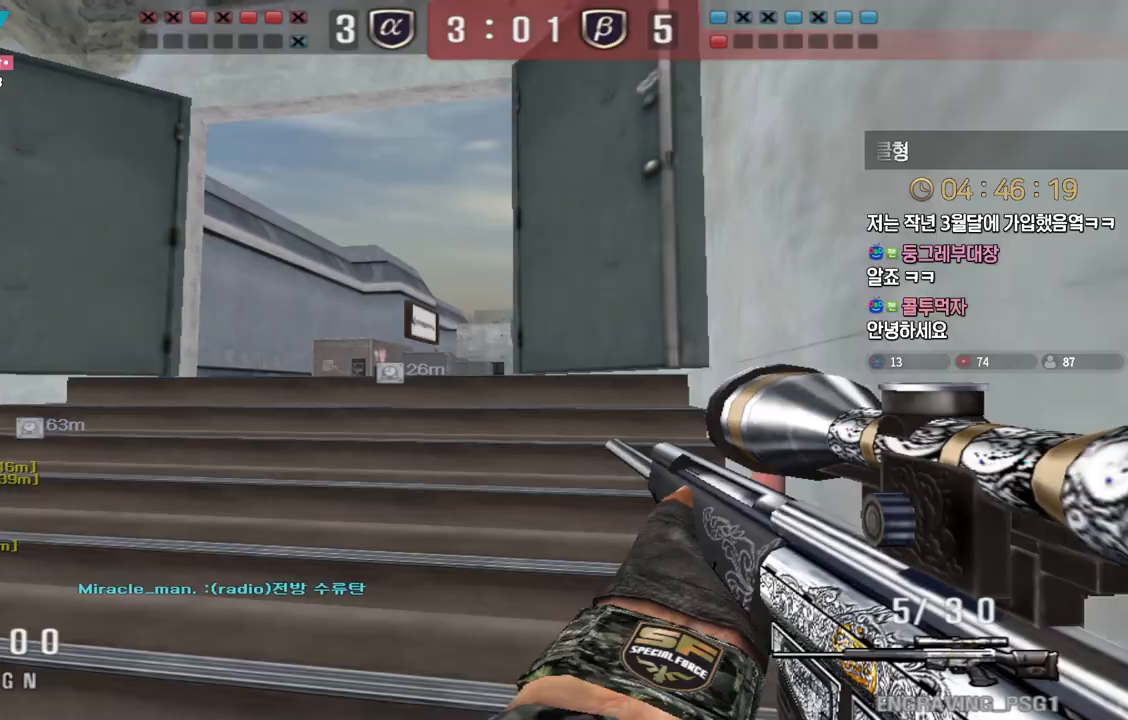
{"keys": ["shift", "w"], "events": [[100, "d", "down"], [250, "d", "up"]]}
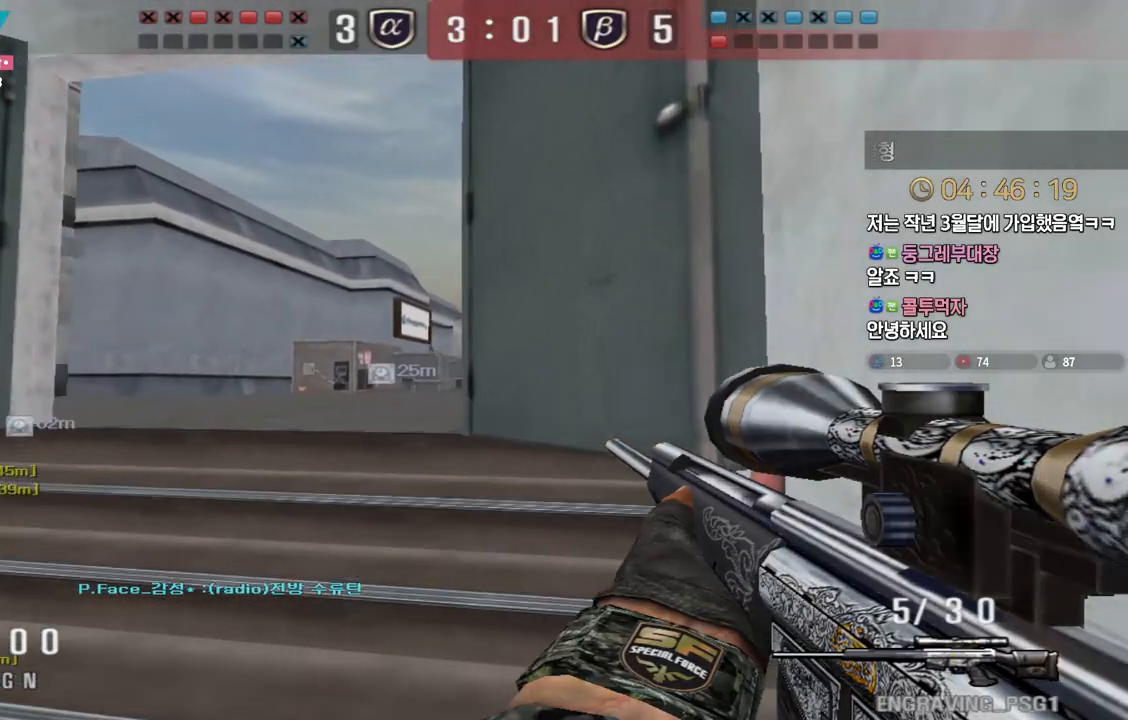
{"keys": ["shift", "w"], "events": [[67, "a", "down"], [250, "a", "up"]]}
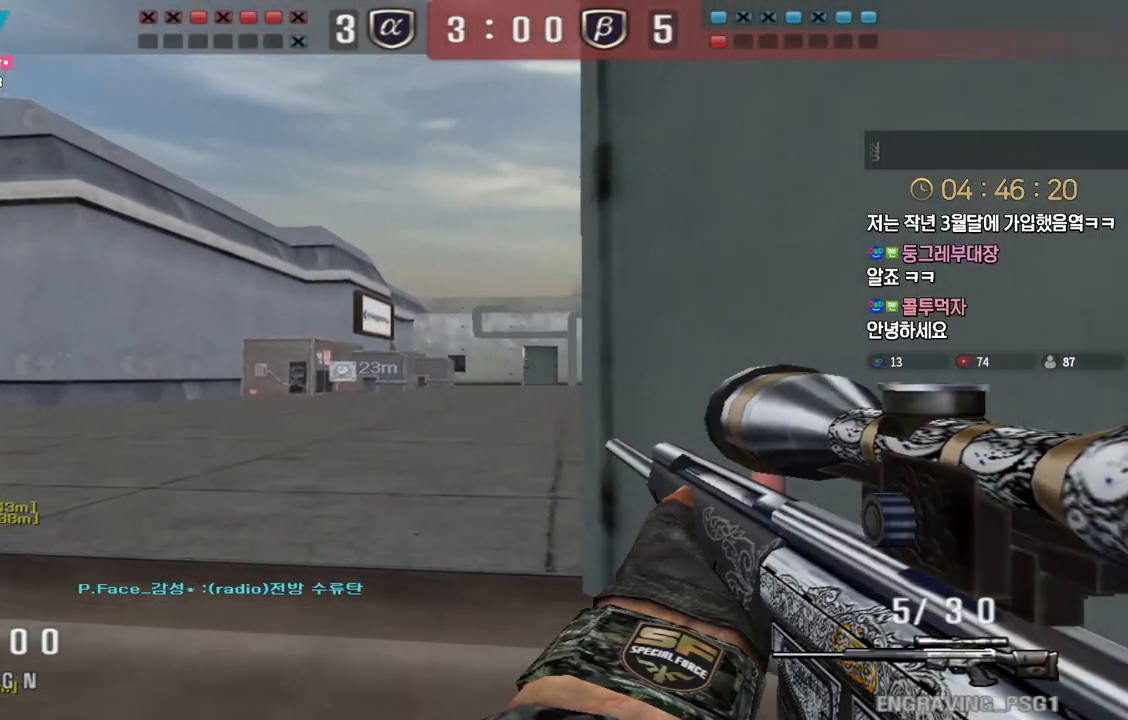
{"keys": ["a", "shift", "w"], "events": [[150, "a", "down"]]}
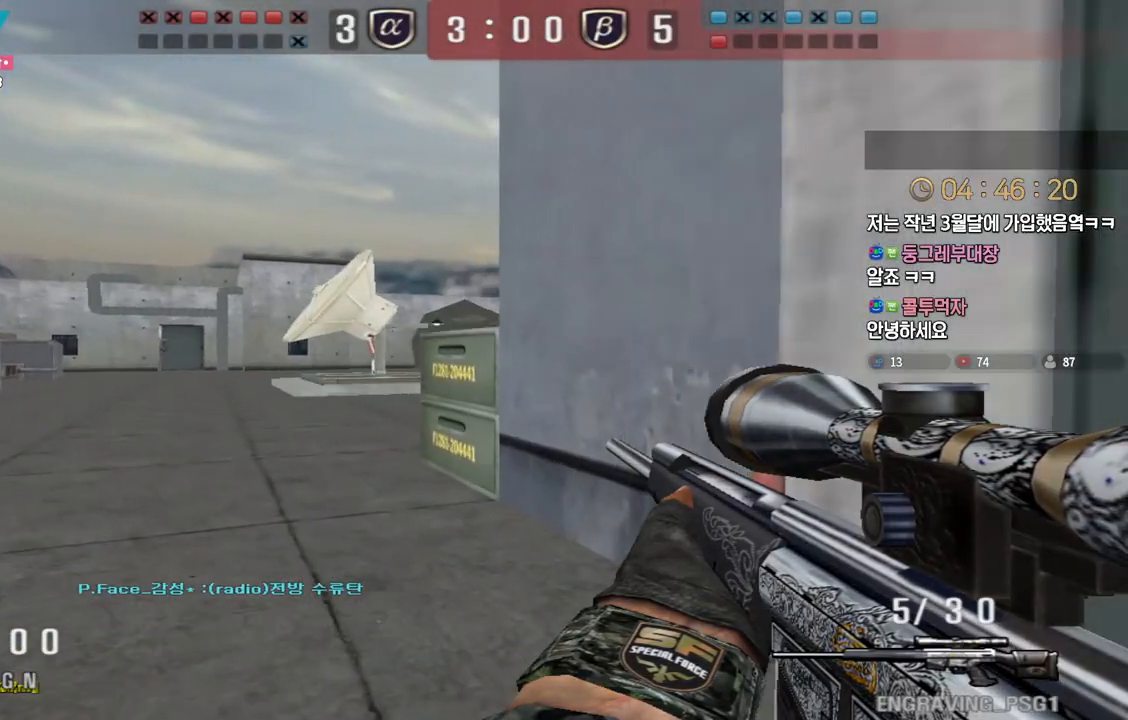
{"keys": ["shift"], "events": [[17, "a", "up"], [117, "w", "up"]]}
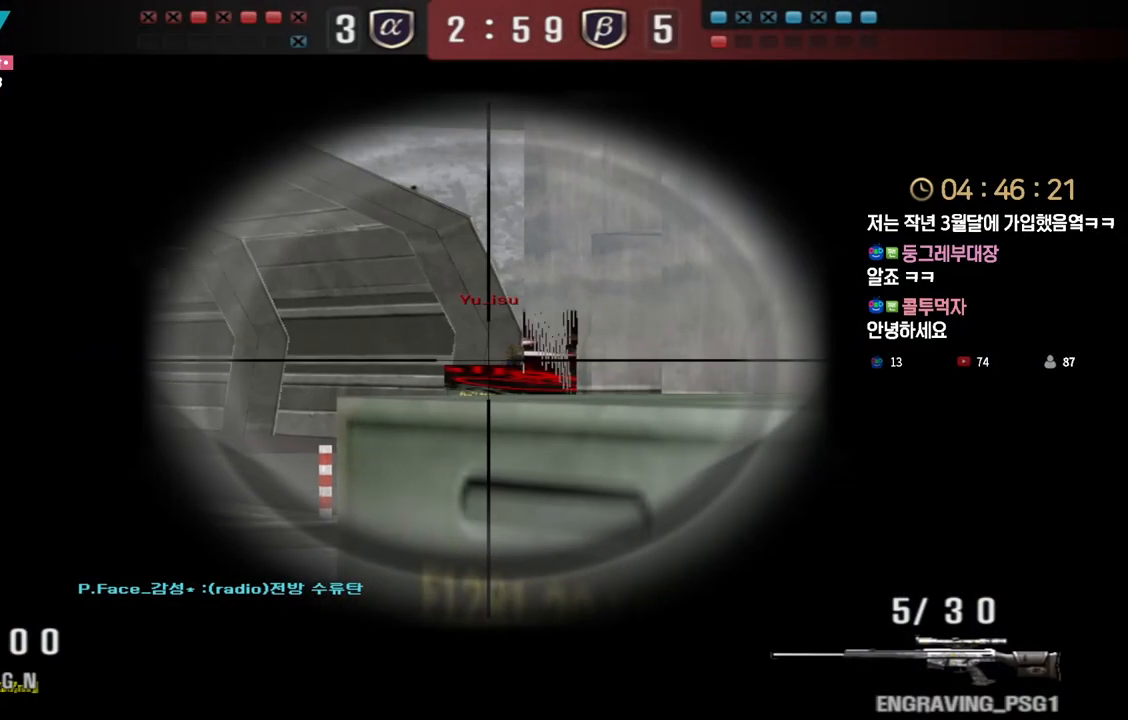
{"keys": ["shift"], "events": []}